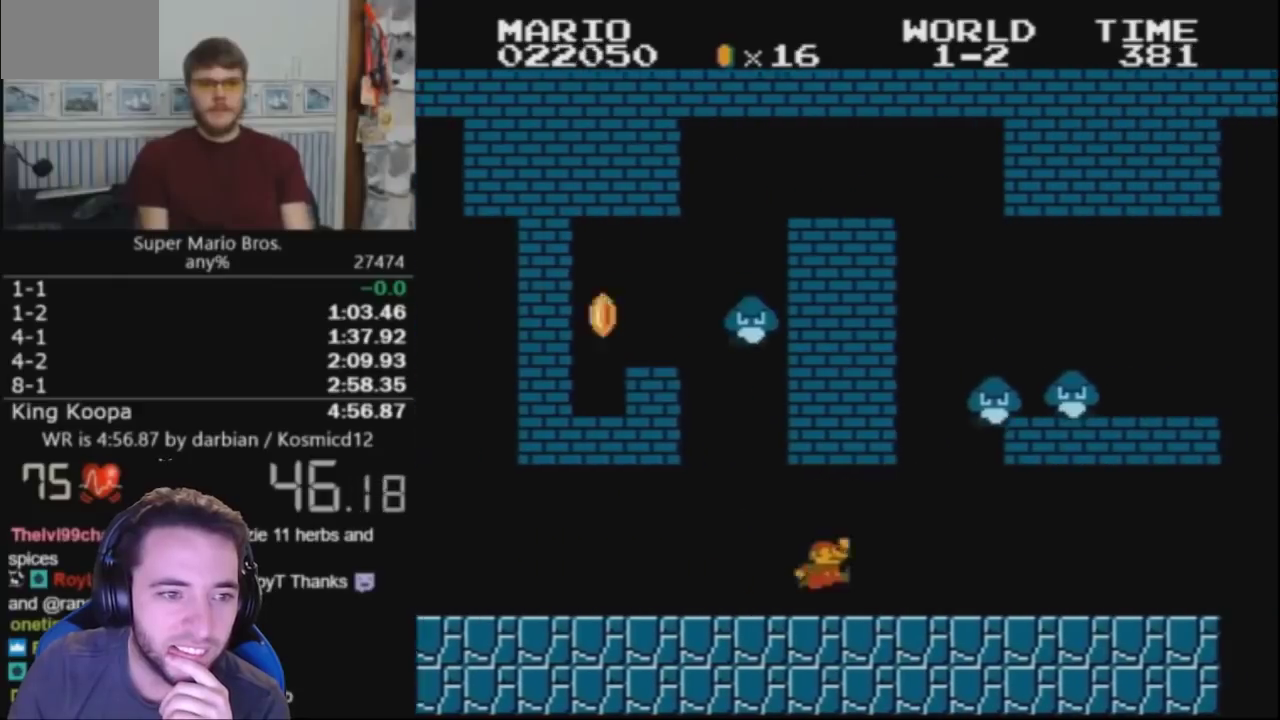
Gameplay with a controller (Nintendo layout); each line is a JSON object with the inputs held at the frame after it. "events" lists button and stick changes between this image and that frame as [ms after this image, input, new state], when the widget could be followed in between. Not read: L3 R3.
{"buttons": ["B", "DPAD_RIGHT"], "events": [[67, "A", "down"], [200, "A", "up"]]}
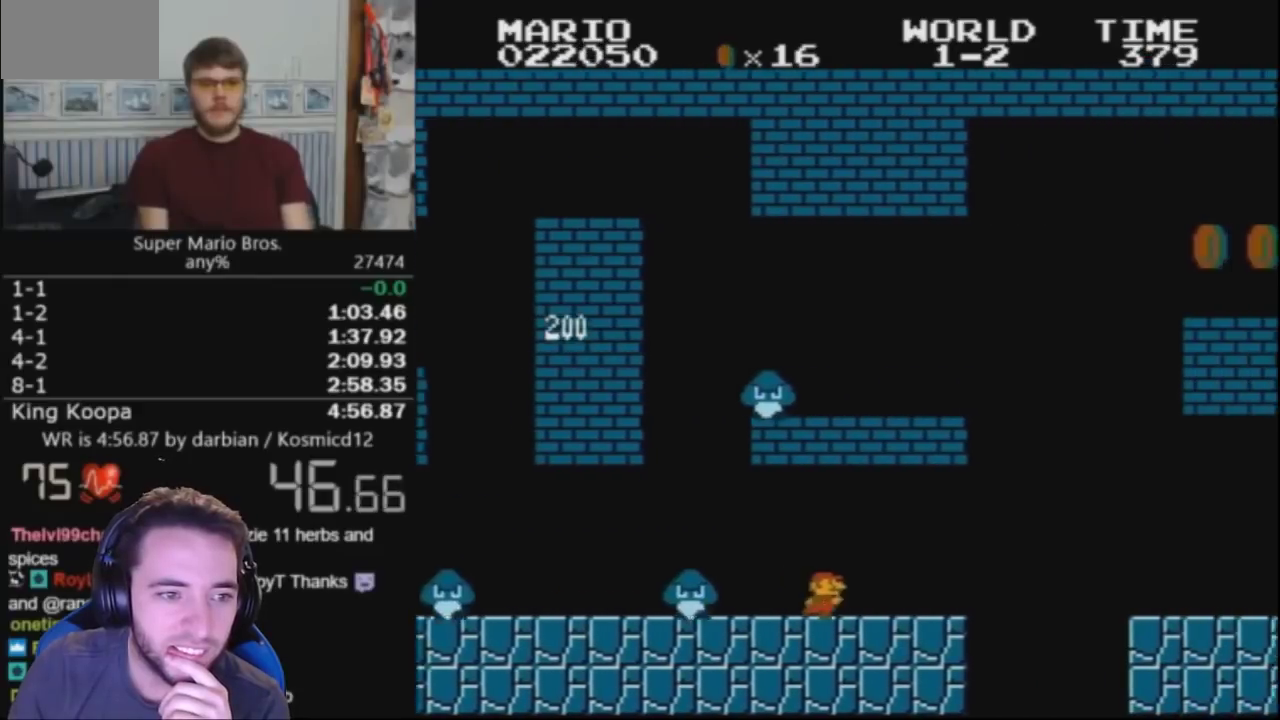
{"buttons": ["B", "DPAD_RIGHT"], "events": []}
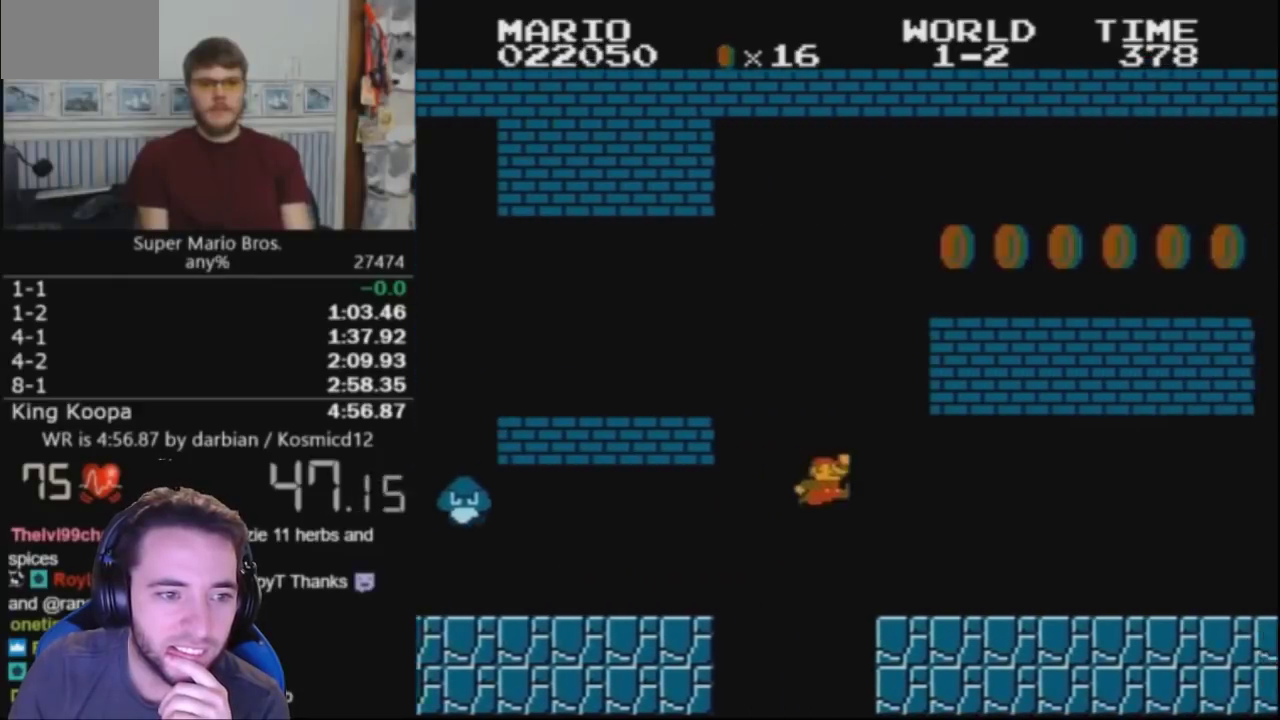
{"buttons": ["B", "DPAD_RIGHT"], "events": []}
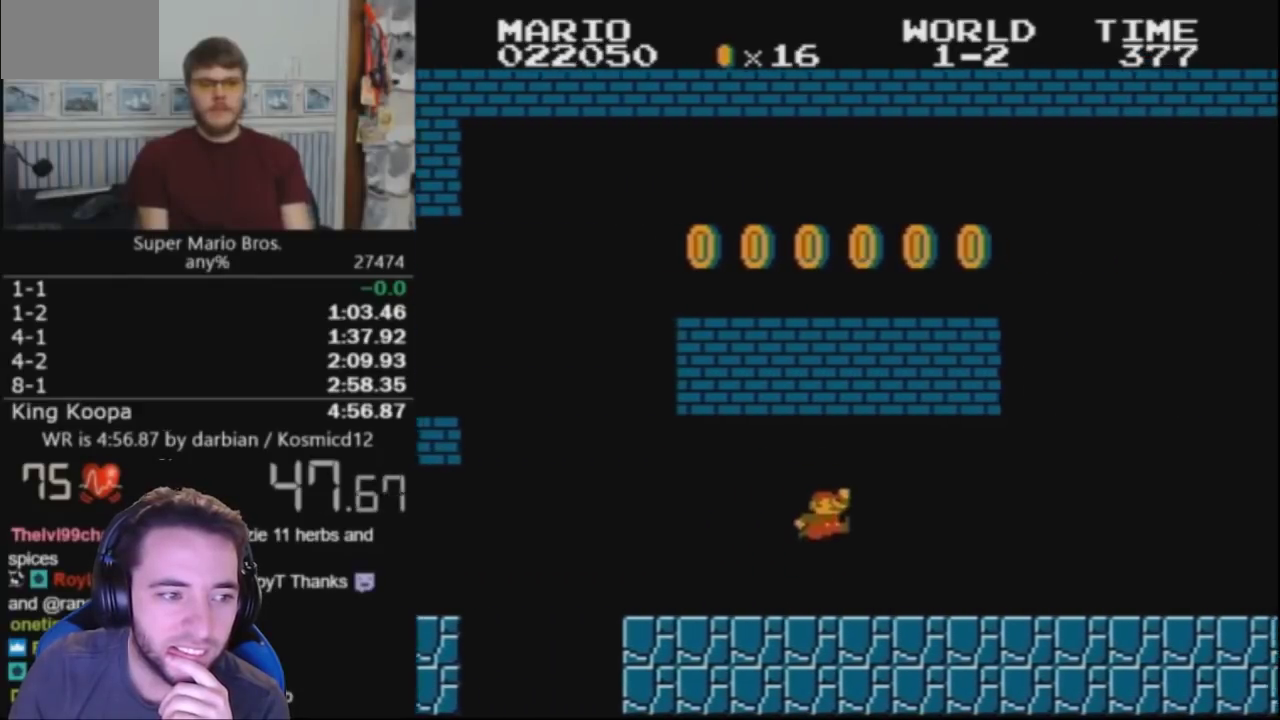
{"buttons": ["B", "DPAD_RIGHT"], "events": [[200, "A", "down"], [333, "A", "up"]]}
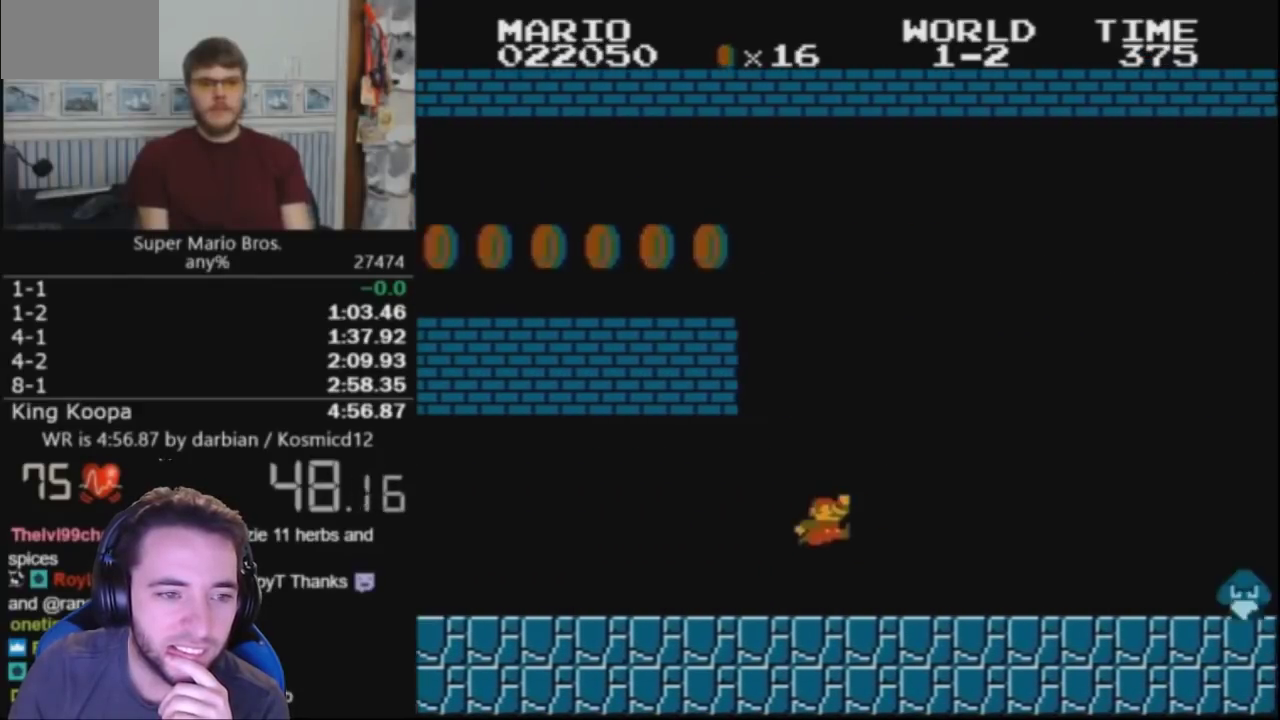
{"buttons": ["B", "DPAD_RIGHT"], "events": []}
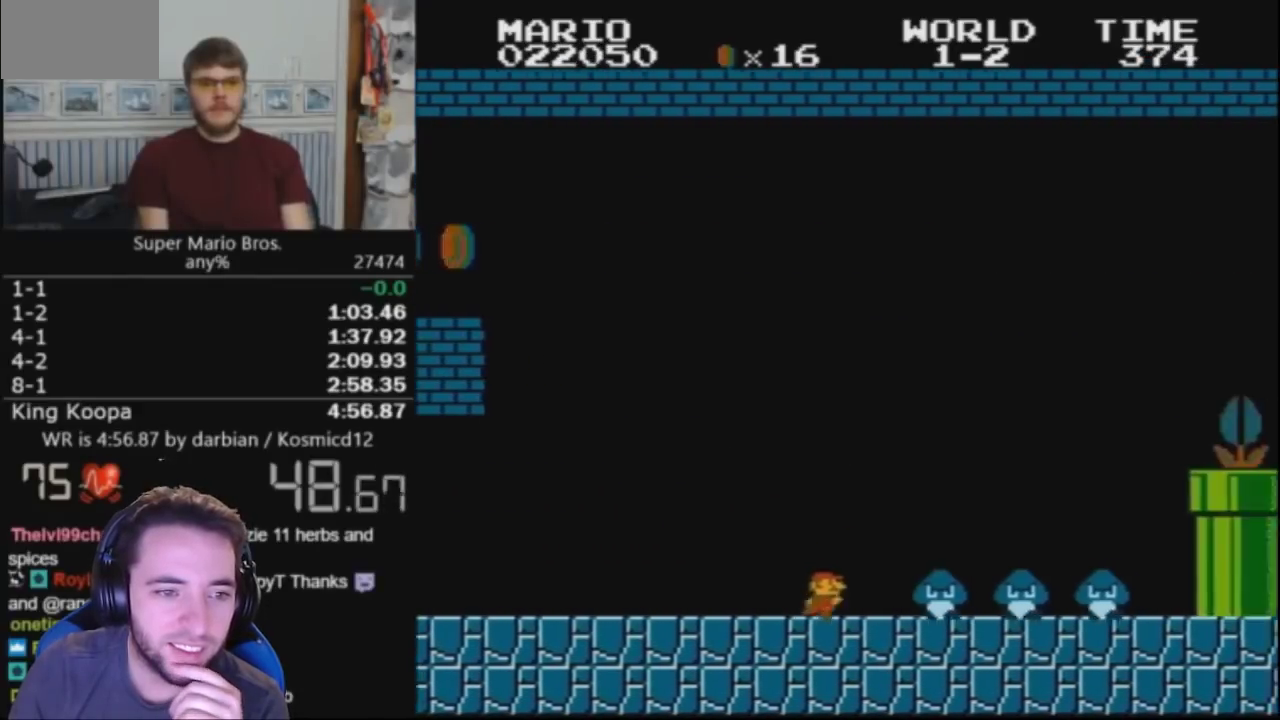
{"buttons": ["A", "B", "DPAD_RIGHT"], "events": [[133, "A", "down"]]}
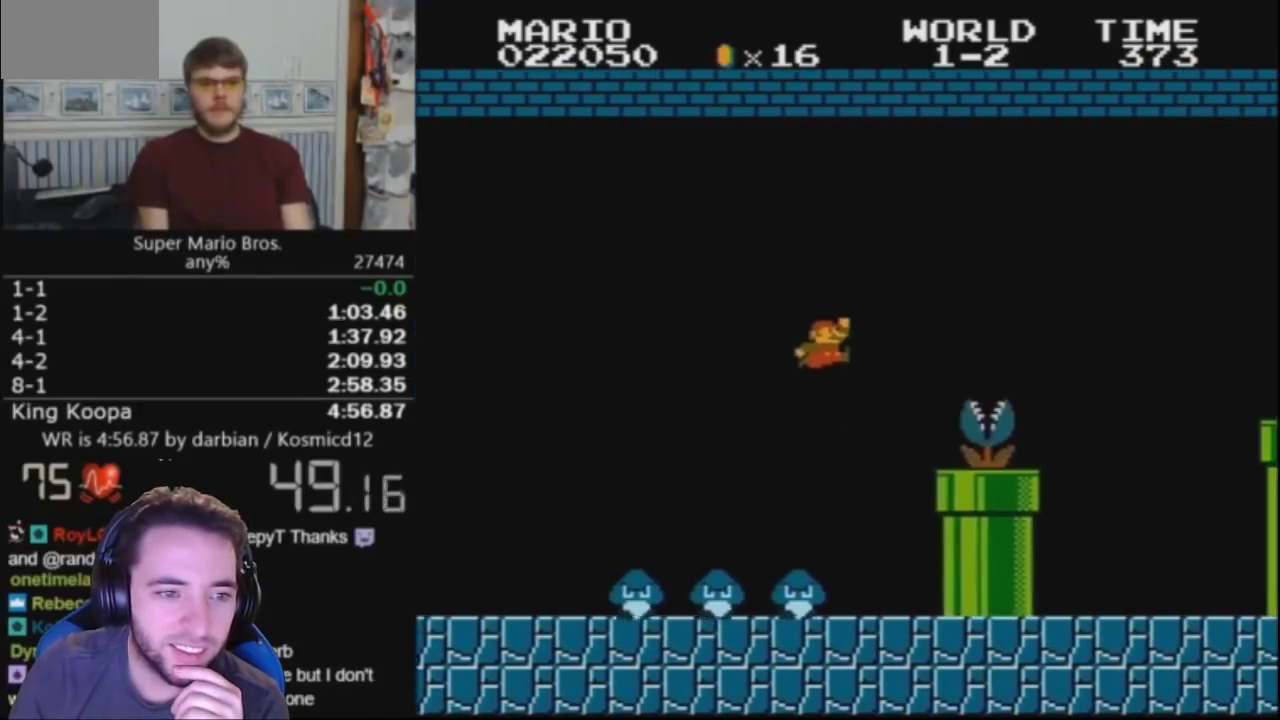
{"buttons": ["A", "B", "DPAD_RIGHT"], "events": [[67, "A", "up"], [333, "A", "down"]]}
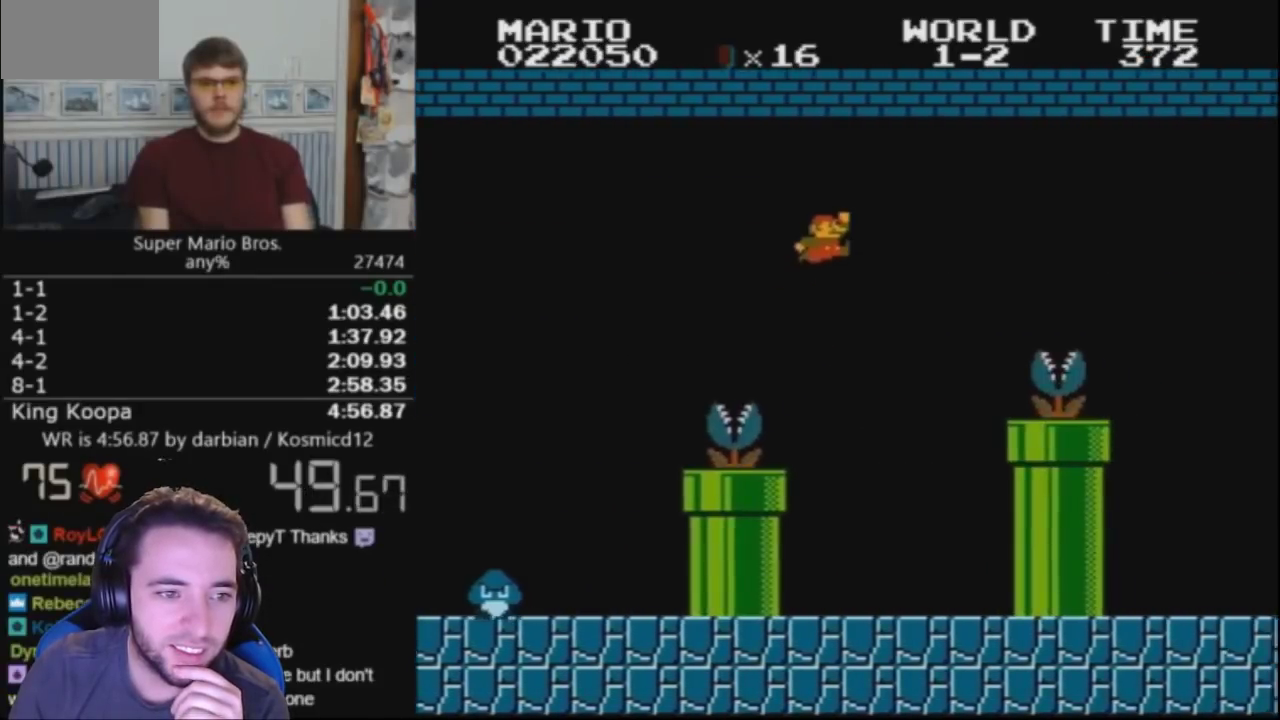
{"buttons": ["B"], "events": [[433, "A", "up"], [500, "DPAD_RIGHT", "up"]]}
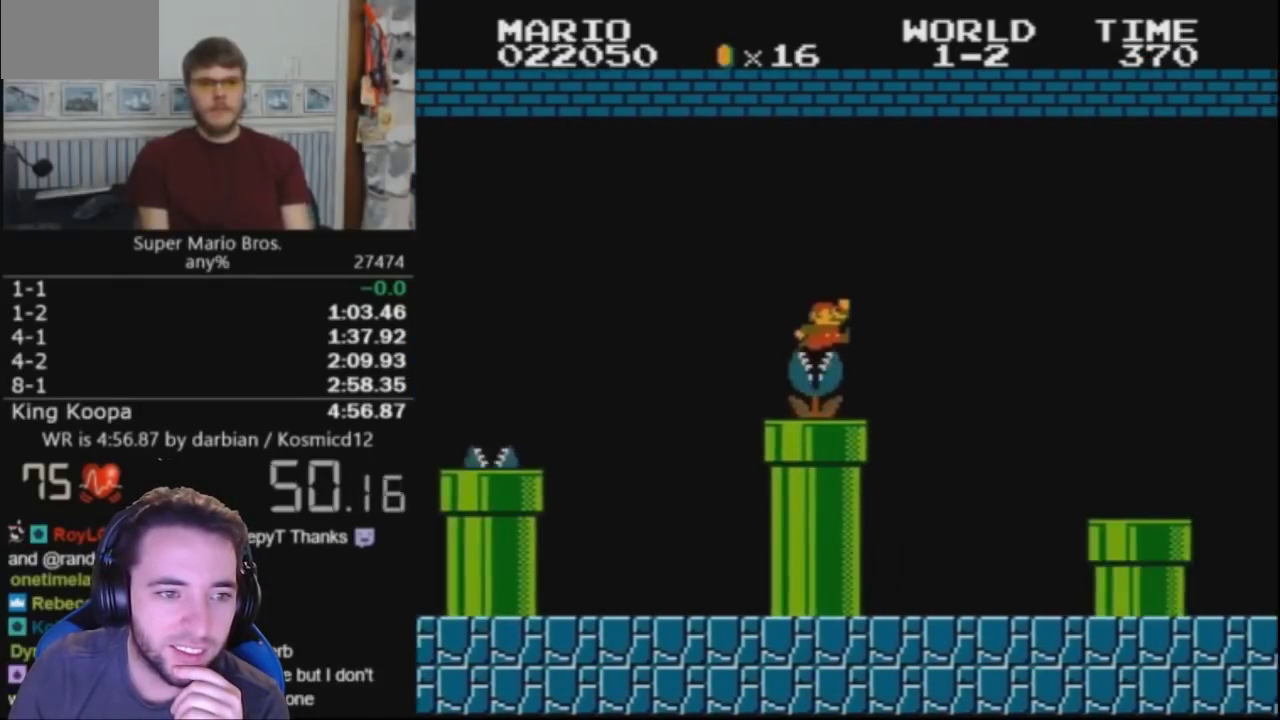
{"buttons": ["B", "DPAD_RIGHT"], "events": [[167, "A", "down"], [167, "DPAD_RIGHT", "down"], [367, "A", "up"]]}
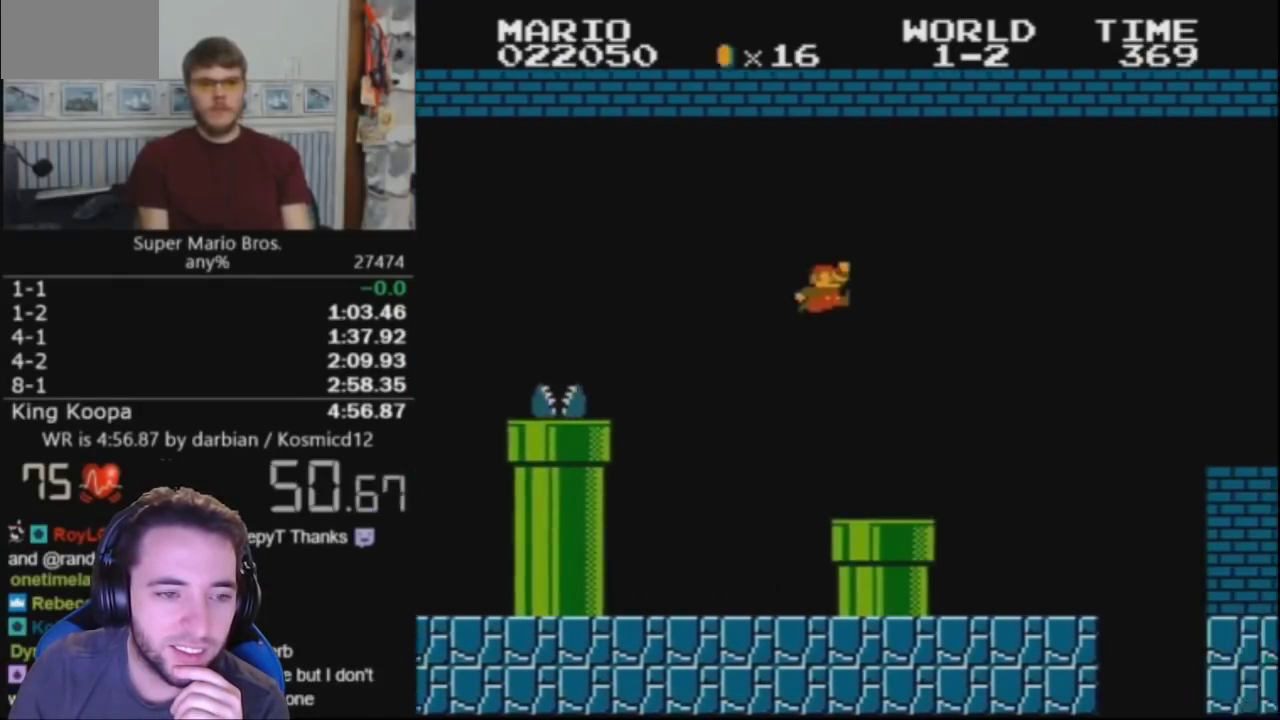
{"buttons": ["B", "DPAD_RIGHT"], "events": []}
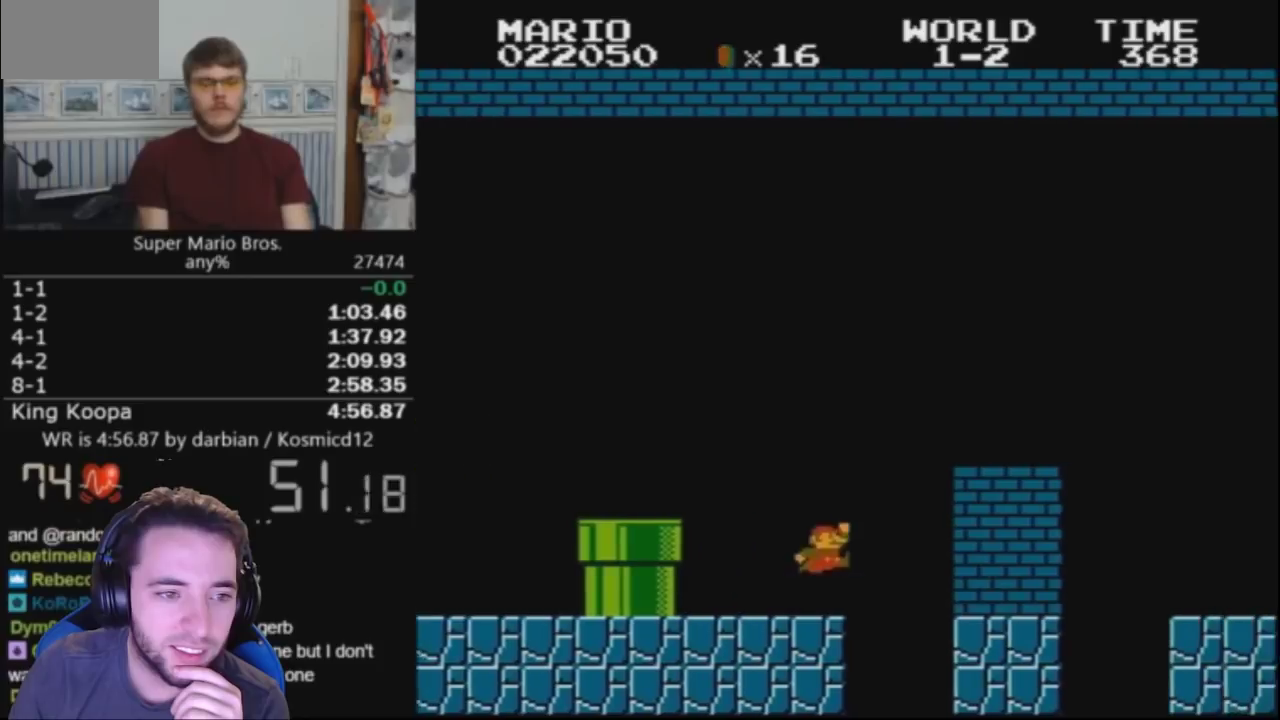
{"buttons": ["A", "B", "DPAD_RIGHT"], "events": [[67, "A", "down"], [200, "A", "up"], [467, "A", "down"]]}
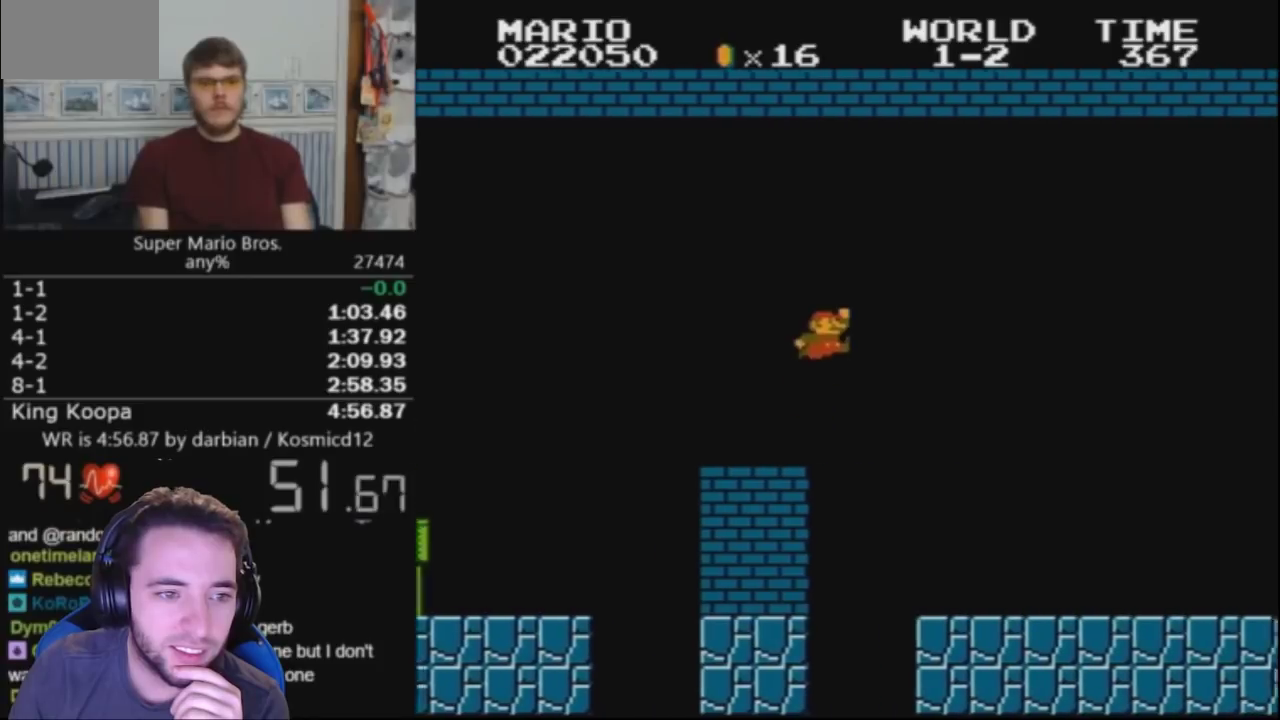
{"buttons": ["B", "DPAD_RIGHT"], "events": [[67, "A", "up"]]}
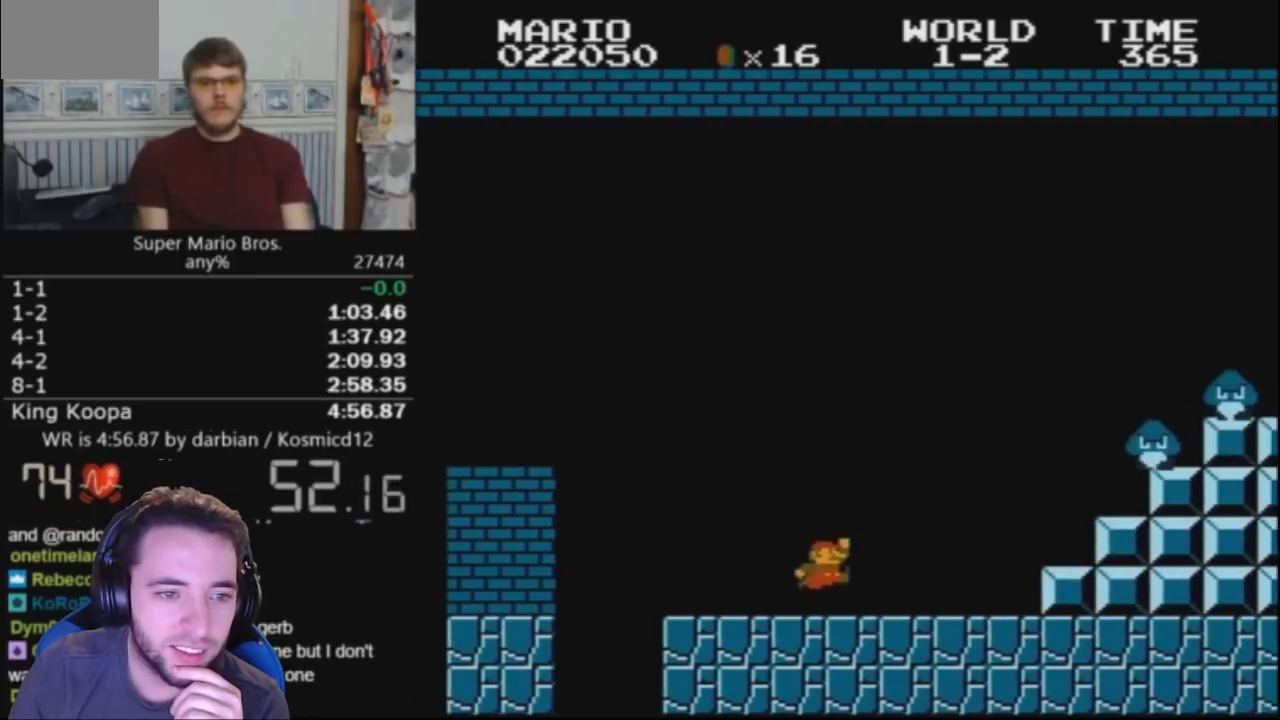
{"buttons": ["A", "B", "DPAD_RIGHT"], "events": [[233, "A", "down"]]}
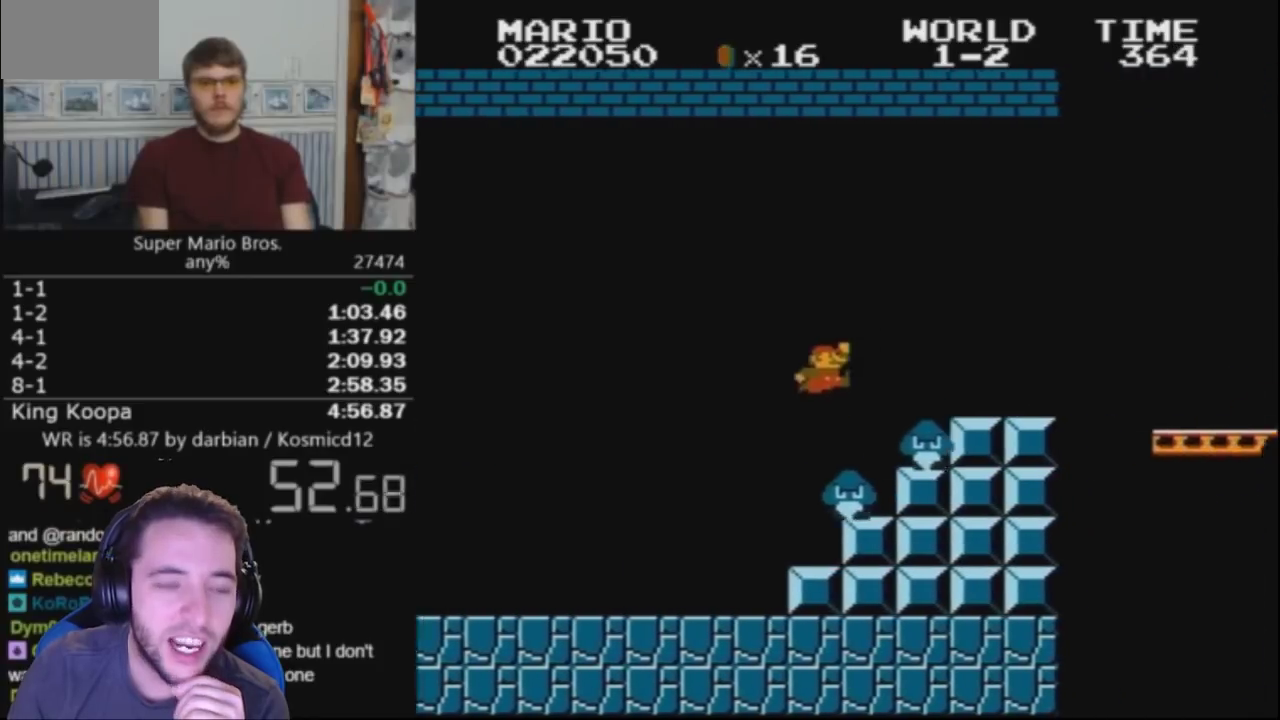
{"buttons": ["B", "DPAD_RIGHT"], "events": [[200, "A", "up"]]}
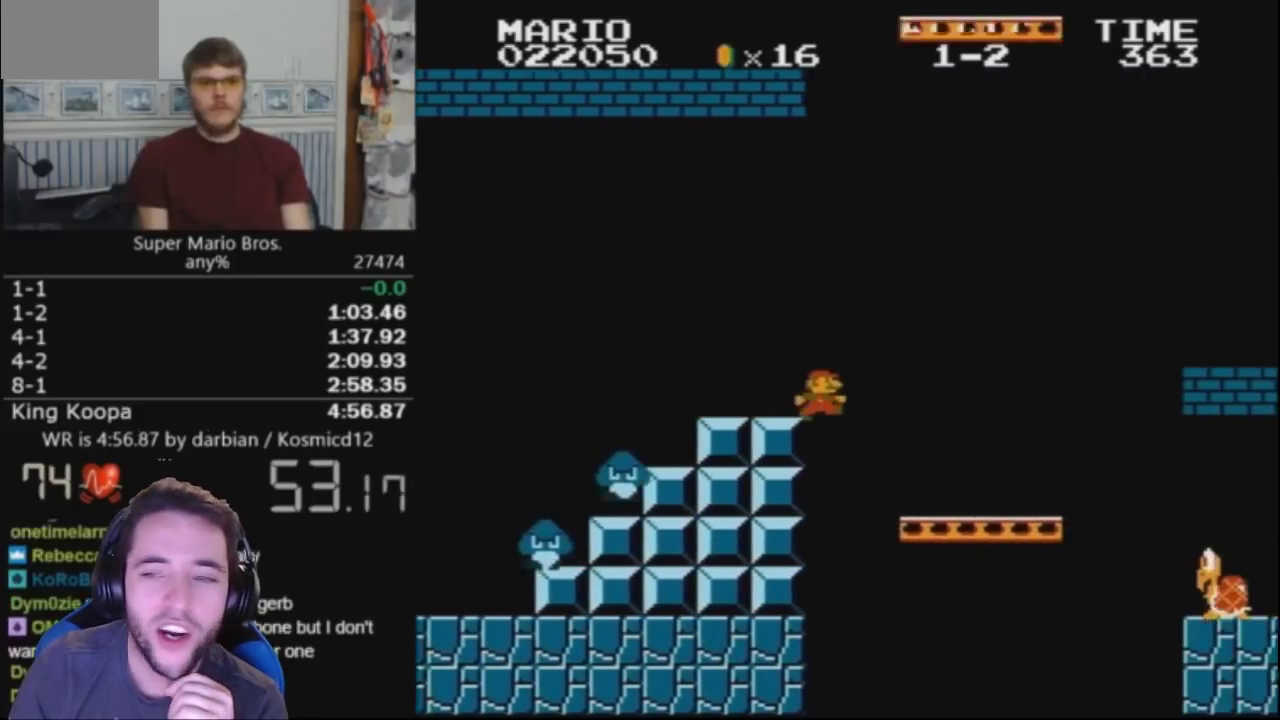
{"buttons": ["A", "B", "DPAD_RIGHT"], "events": [[367, "A", "down"]]}
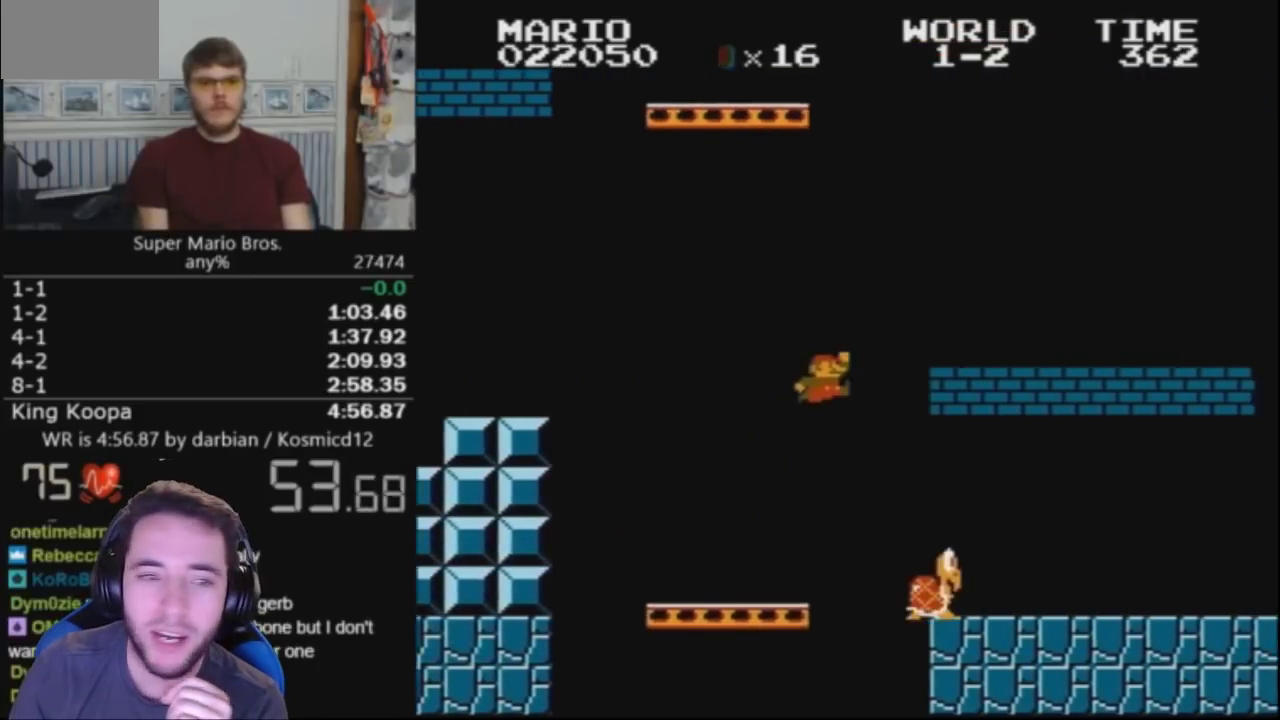
{"buttons": ["B", "DPAD_RIGHT"], "events": [[167, "A", "up"], [367, "A", "down"], [433, "A", "up"]]}
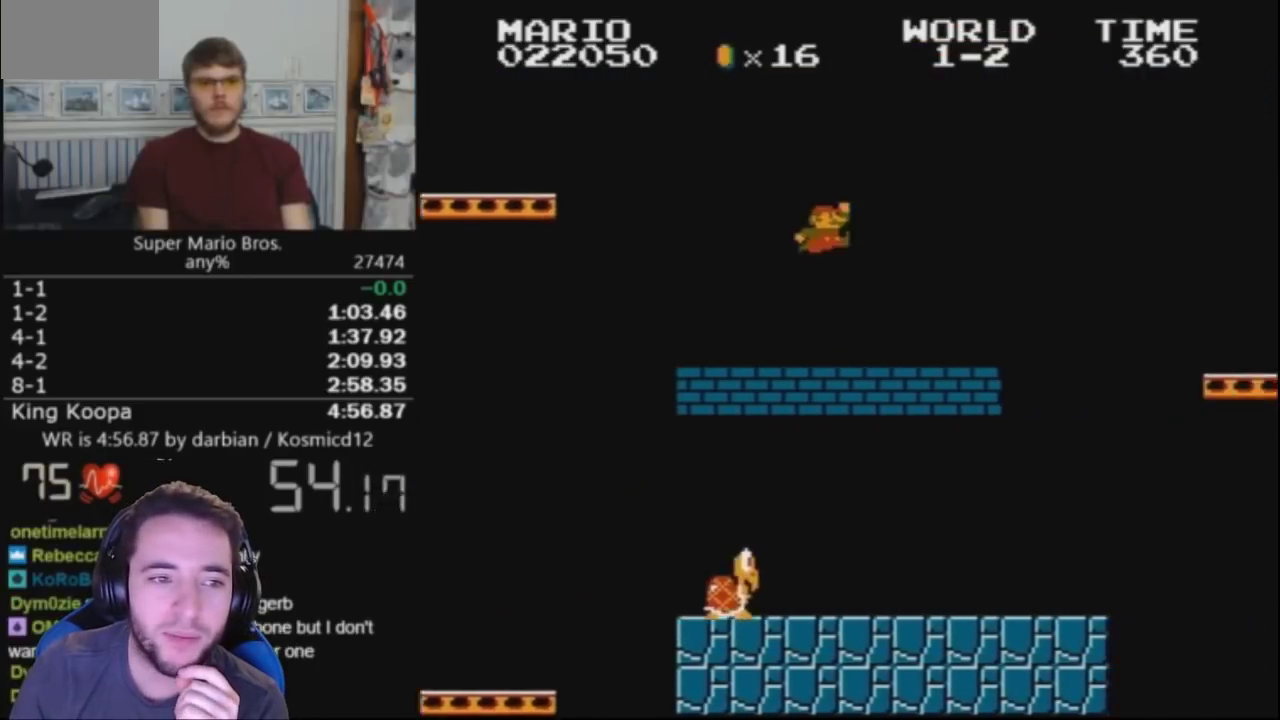
{"buttons": ["A", "B", "DPAD_RIGHT"], "events": [[300, "A", "down"]]}